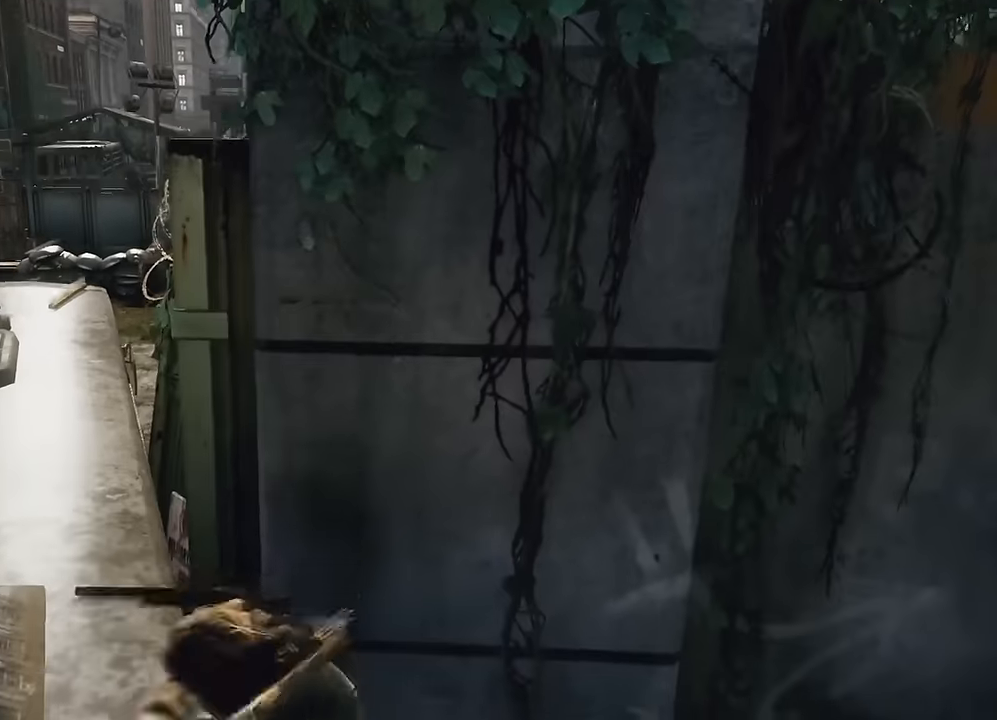
Gameplay with a controller (PlayStation layout); each line is a JSON object with the inputs held at the frame after it. "events" lists button and stick changes between this image and that frame as [ms after this image, input, new state], when the widget could be followed in between.
{"buttons": [], "left_stick": "up", "right_stick": "up-right", "events": [[217, "right_stick", "up"], [334, "right_stick", "up-right"], [400, "left_stick", "up"]]}
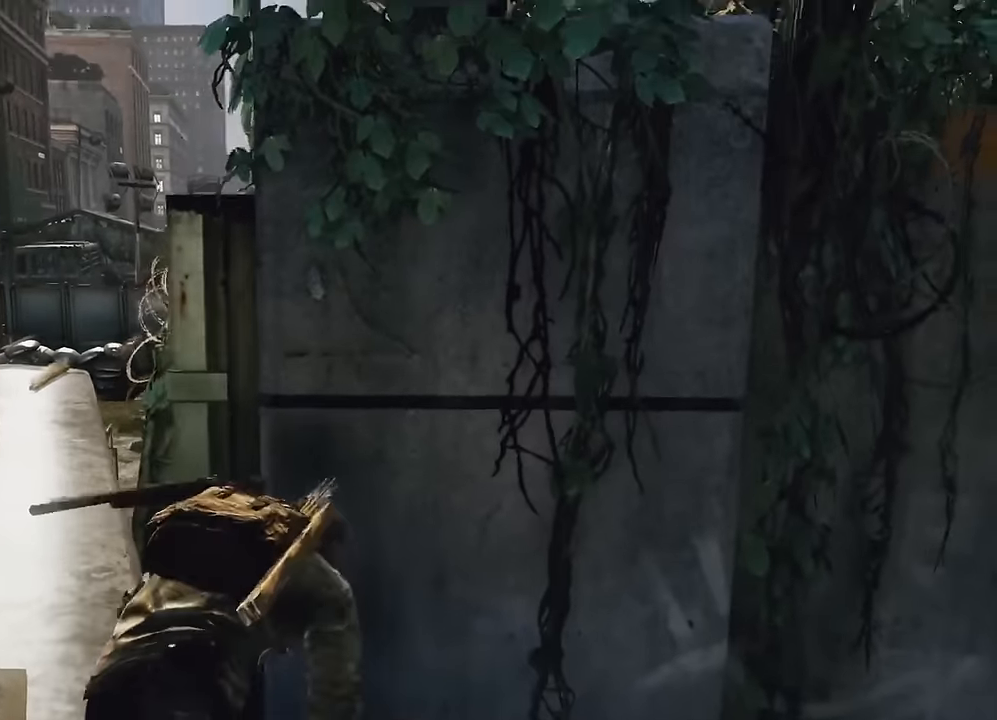
{"buttons": ["CROSS"], "left_stick": "up-left", "right_stick": "center", "events": [[17, "right_stick", "center"], [100, "CROSS", "down"], [200, "CROSS", "up"], [267, "CROSS", "down"], [367, "CROSS", "up"], [434, "CROSS", "down"], [467, "left_stick", "up-left"]]}
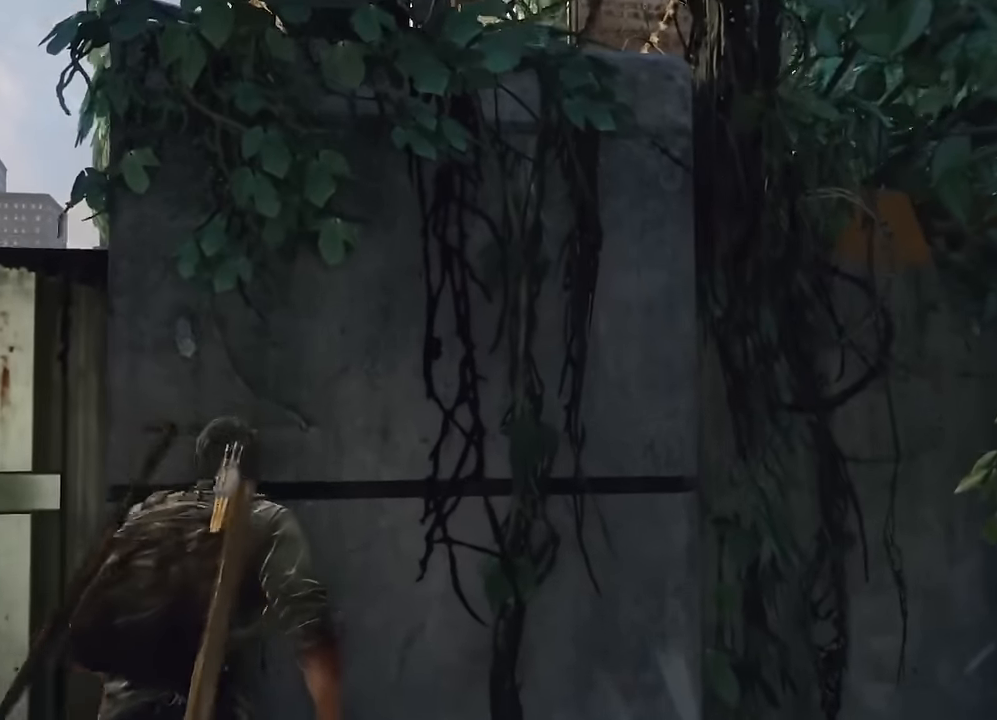
{"buttons": [], "left_stick": "left", "right_stick": "left", "events": [[50, "CROSS", "up"], [184, "left_stick", "left"], [267, "right_stick", "left"]]}
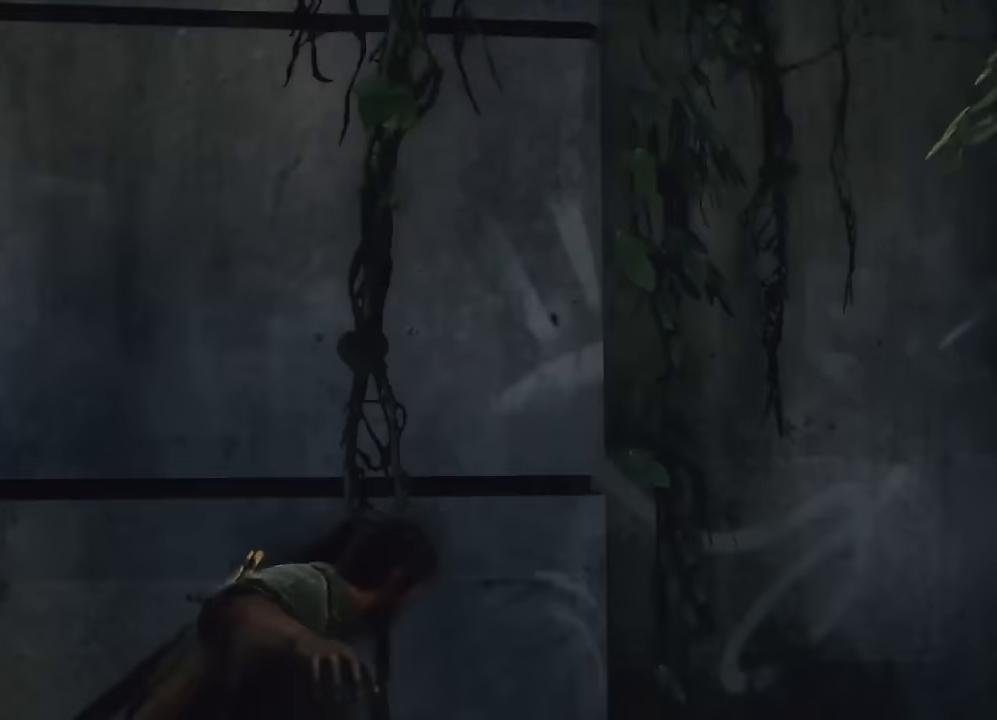
{"buttons": ["CROSS", "L2"], "left_stick": "up-left", "right_stick": "left", "events": [[150, "L2", "down"], [167, "left_stick", "up-left"], [300, "CROSS", "down"], [400, "CROSS", "up"], [500, "CROSS", "down"]]}
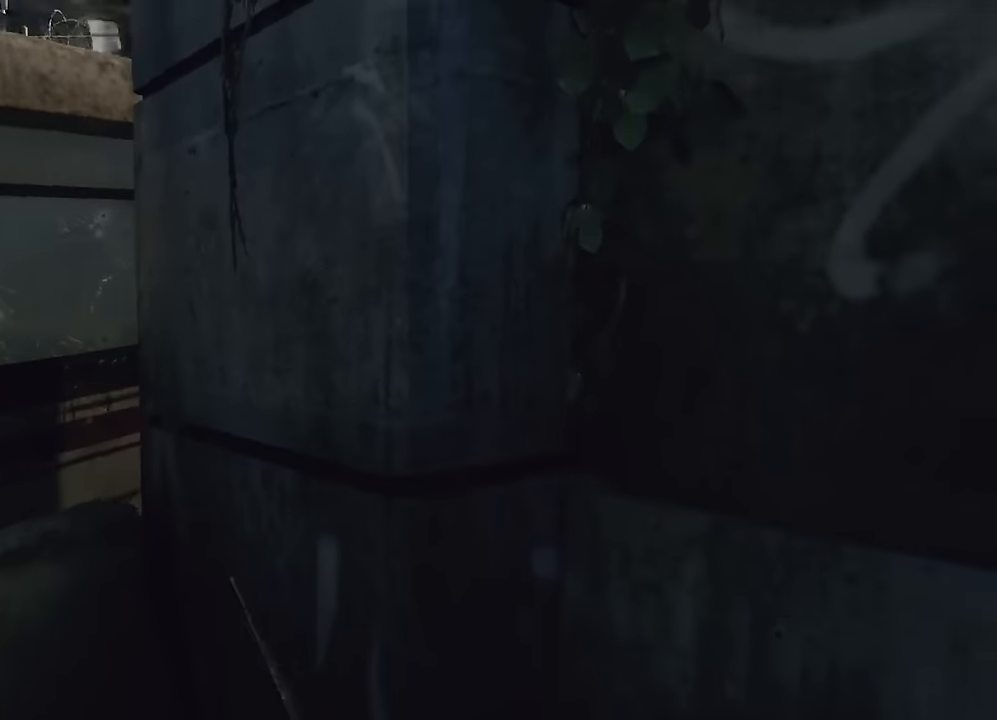
{"buttons": ["CROSS", "L2"], "left_stick": "up-left", "right_stick": "center", "events": [[84, "CROSS", "up"], [150, "CROSS", "down"], [200, "right_stick", "center"], [234, "CROSS", "up"], [317, "CROSS", "down"], [384, "CROSS", "up"], [467, "CROSS", "down"]]}
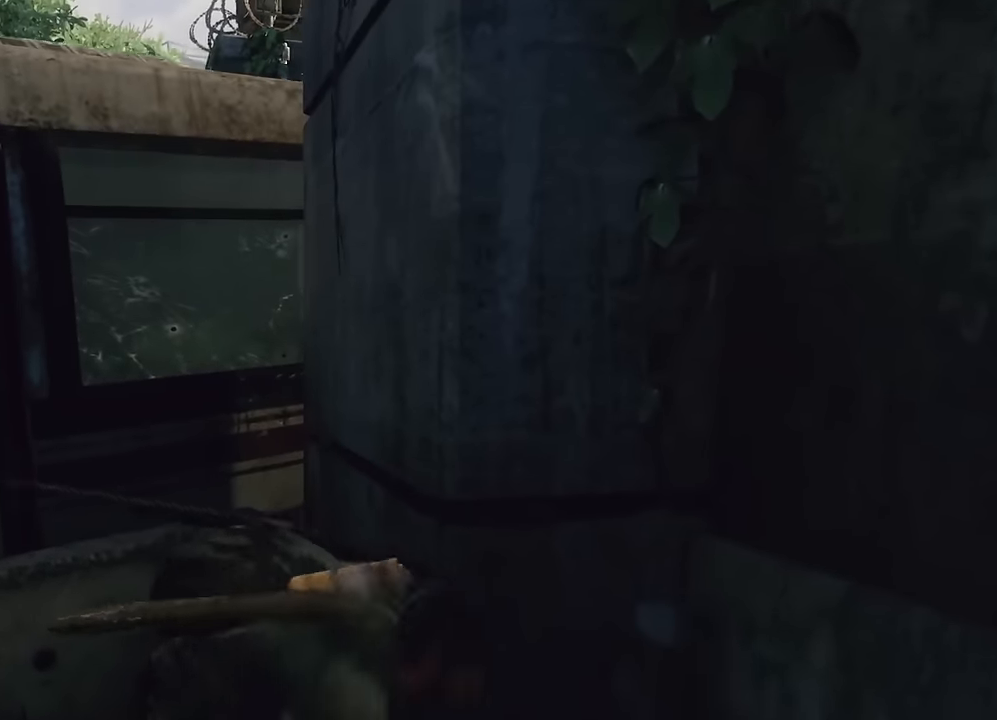
{"buttons": ["CROSS", "L2"], "left_stick": "up-left", "right_stick": "up", "events": [[50, "CROSS", "up"], [117, "CROSS", "down"], [184, "CROSS", "up"], [267, "CROSS", "down"], [367, "CROSS", "up"], [450, "CROSS", "down"], [450, "right_stick", "up"]]}
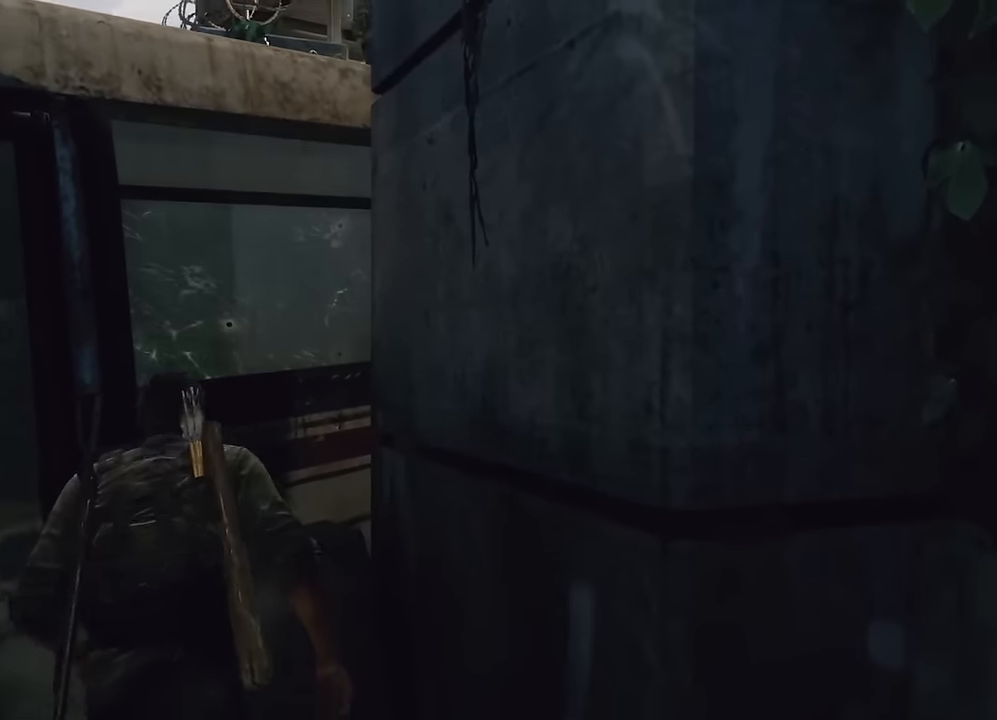
{"buttons": ["CROSS", "L2"], "left_stick": "up-right", "right_stick": "center", "events": [[50, "CROSS", "up"], [50, "left_stick", "up"], [117, "CROSS", "down"], [150, "right_stick", "center"], [200, "left_stick", "up-right"], [250, "CROSS", "up"], [300, "CROSS", "down"], [300, "right_stick", "up-right"], [417, "CROSS", "up"], [434, "right_stick", "center"], [484, "CROSS", "down"]]}
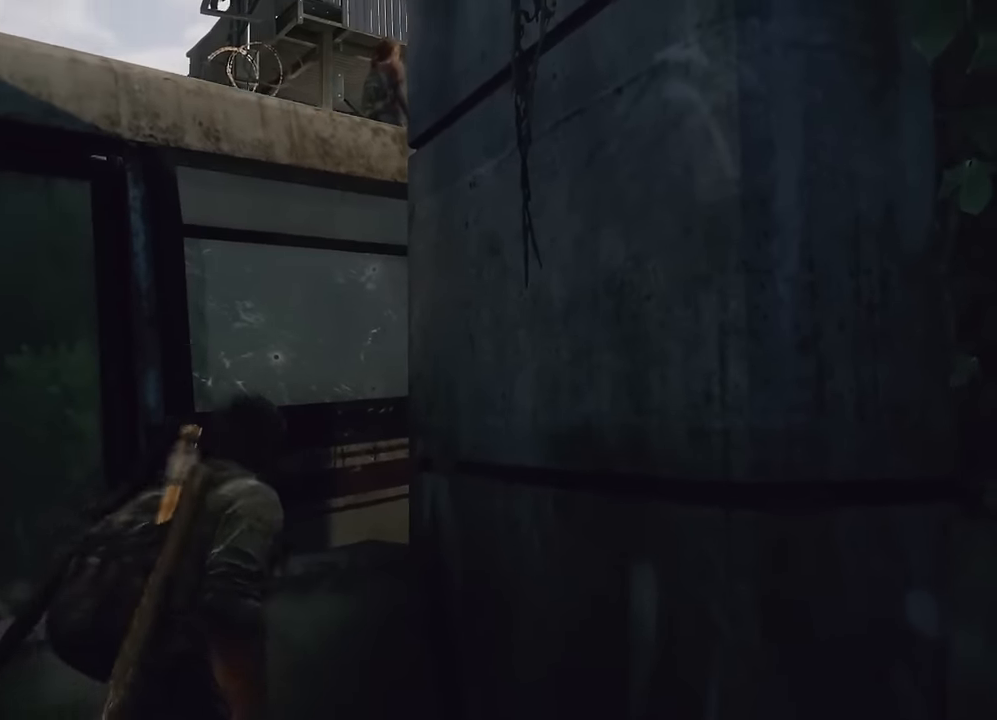
{"buttons": ["L2"], "left_stick": "down-left", "right_stick": "left", "events": [[84, "left_stick", "up"], [100, "CROSS", "up"], [167, "CROSS", "down"], [217, "right_stick", "left"], [267, "left_stick", "up-left"], [284, "CROSS", "up"], [350, "CROSS", "down"], [450, "left_stick", "down-left"], [467, "CROSS", "up"]]}
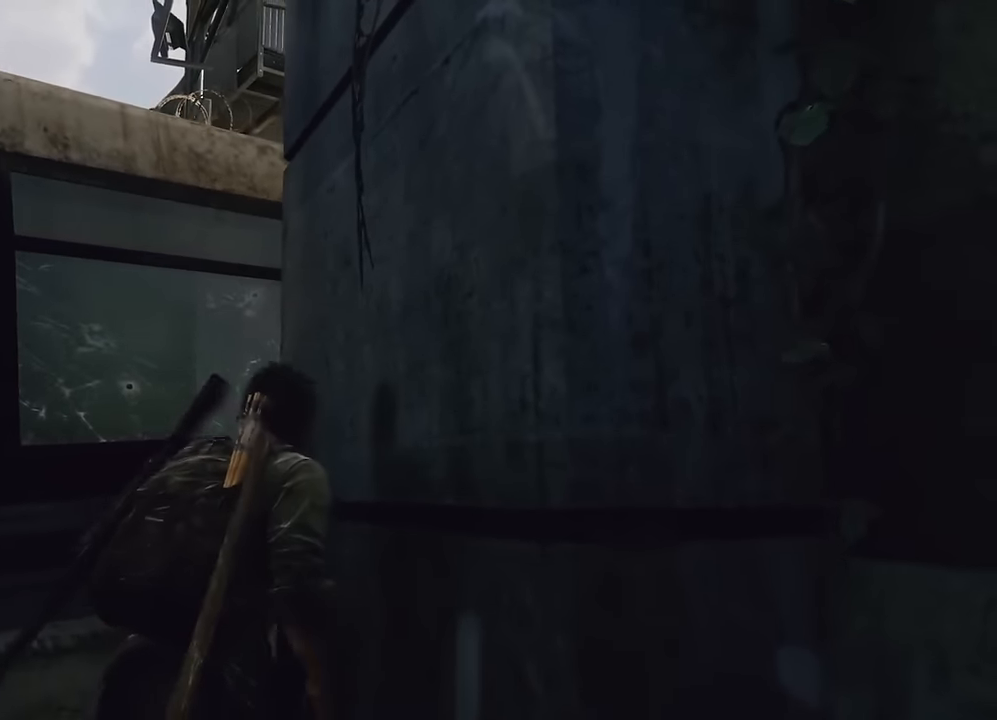
{"buttons": ["L2"], "left_stick": "down-left", "right_stick": "center", "events": [[134, "right_stick", "center"], [200, "right_stick", "down"], [284, "right_stick", "down-right"], [467, "right_stick", "center"]]}
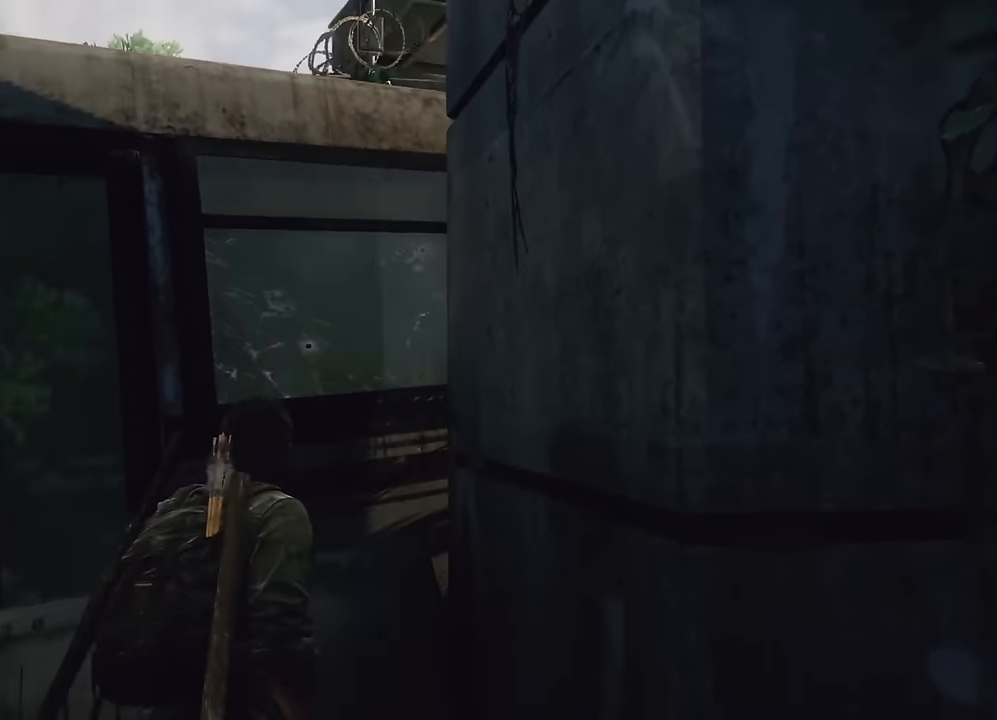
{"buttons": ["L2"], "left_stick": "down-left", "right_stick": "right", "events": [[317, "right_stick", "right"]]}
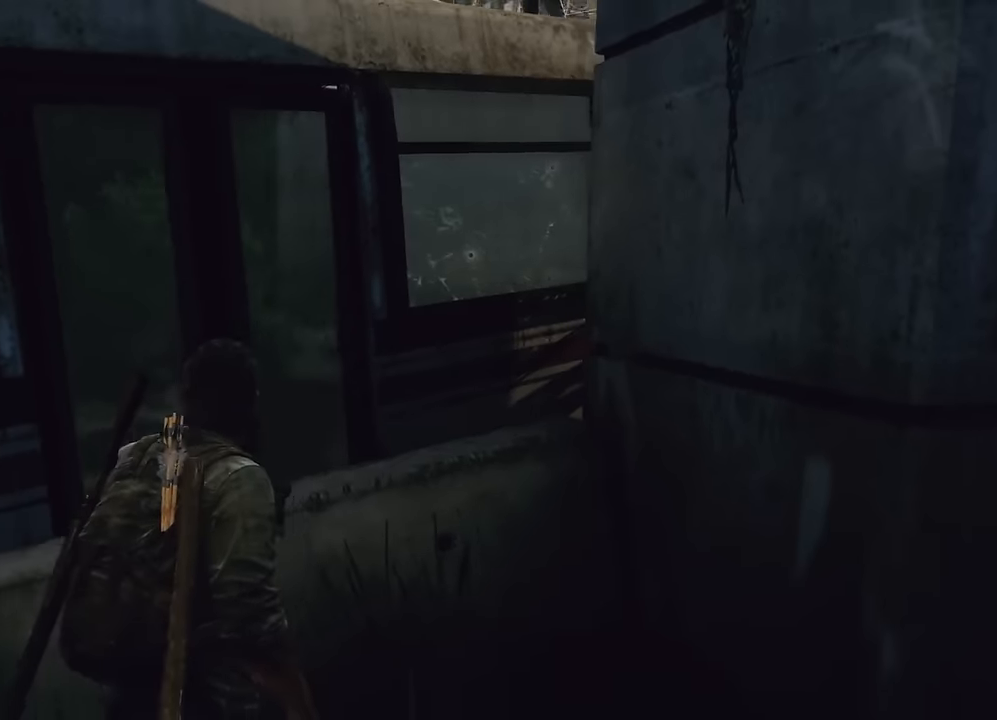
{"buttons": ["L2"], "left_stick": "up-left", "right_stick": "left", "events": [[200, "left_stick", "up-left"], [217, "right_stick", "up-right"], [350, "CROSS", "down"], [350, "right_stick", "center"], [467, "CROSS", "up"], [500, "right_stick", "left"]]}
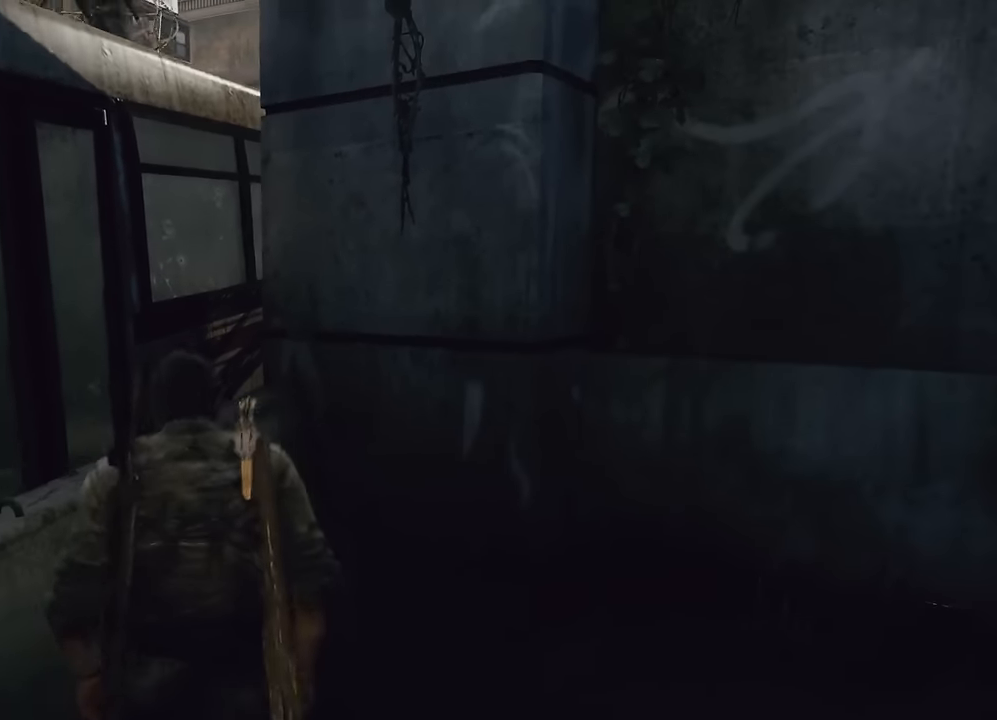
{"buttons": ["L2"], "left_stick": "down", "right_stick": "left", "events": [[50, "CROSS", "down"], [100, "left_stick", "left"], [117, "CROSS", "up"], [267, "right_stick", "up-left"], [367, "right_stick", "left"], [434, "left_stick", "down"]]}
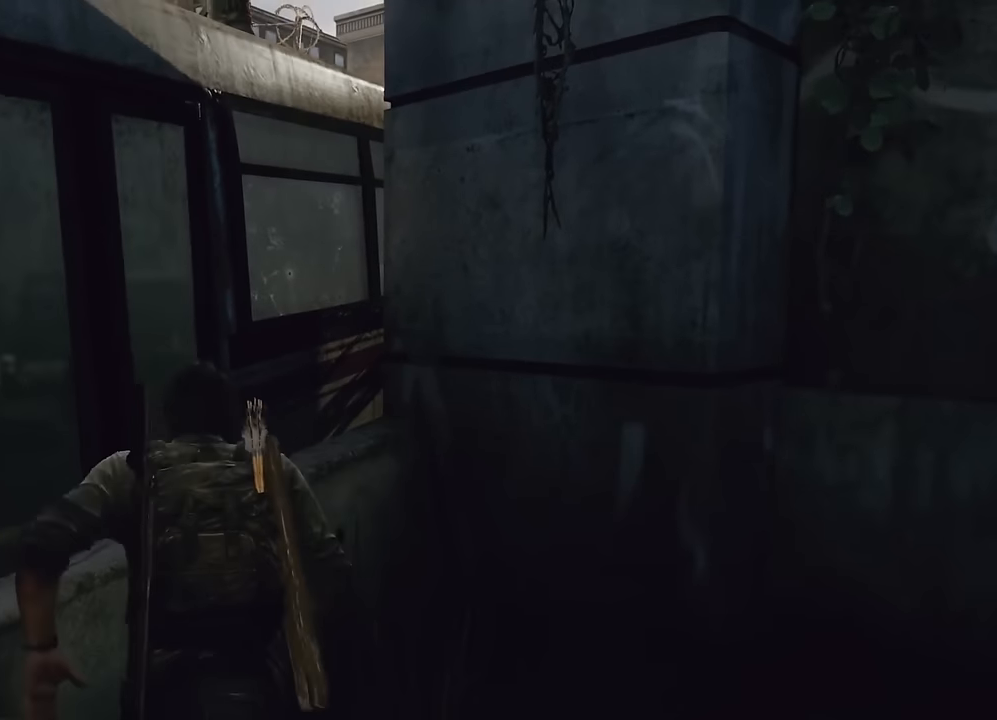
{"buttons": ["L2"], "left_stick": "down", "right_stick": "left", "events": []}
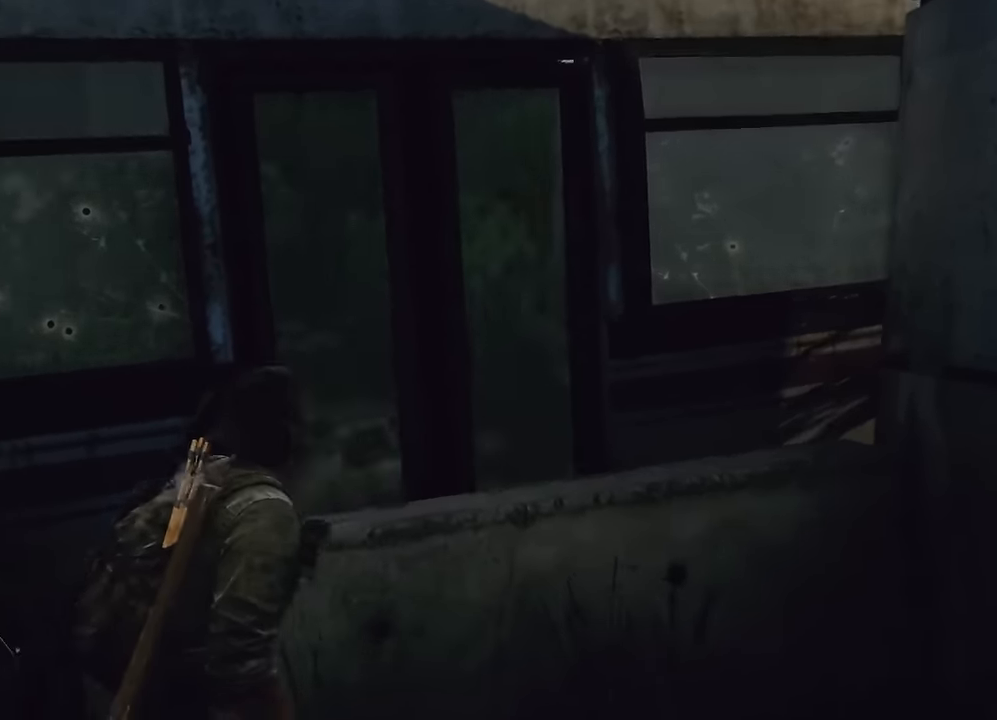
{"buttons": ["L2"], "left_stick": "left", "right_stick": "center", "events": [[67, "left_stick", "down-left"], [334, "right_stick", "center"], [450, "left_stick", "left"]]}
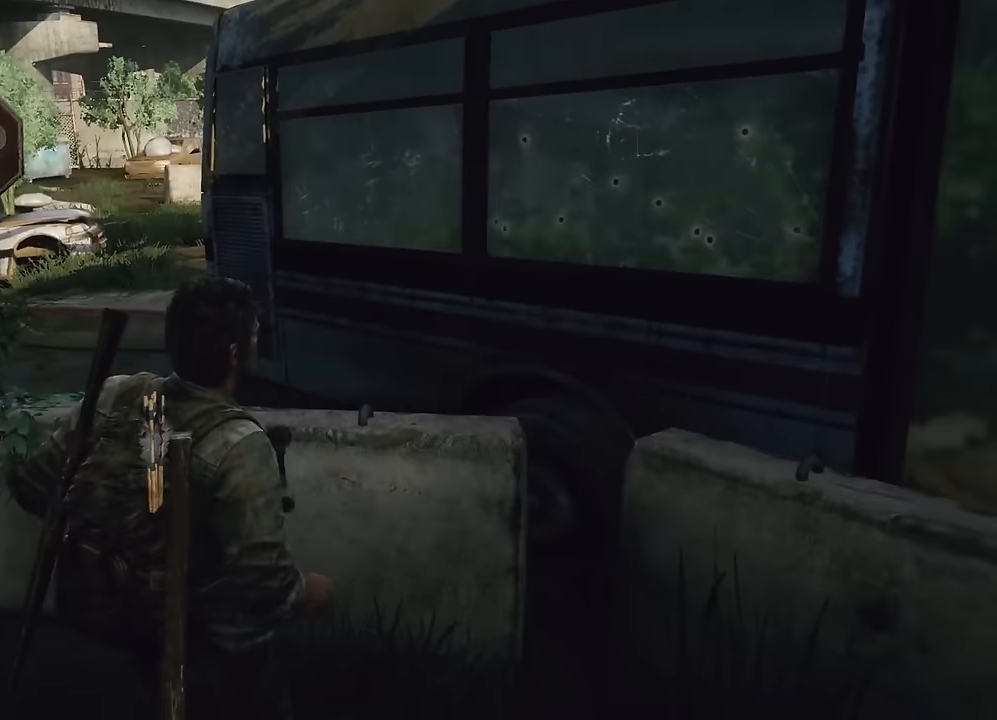
{"buttons": ["L2"], "left_stick": "up-left", "right_stick": "right", "events": [[84, "left_stick", "up-left"], [134, "right_stick", "right"]]}
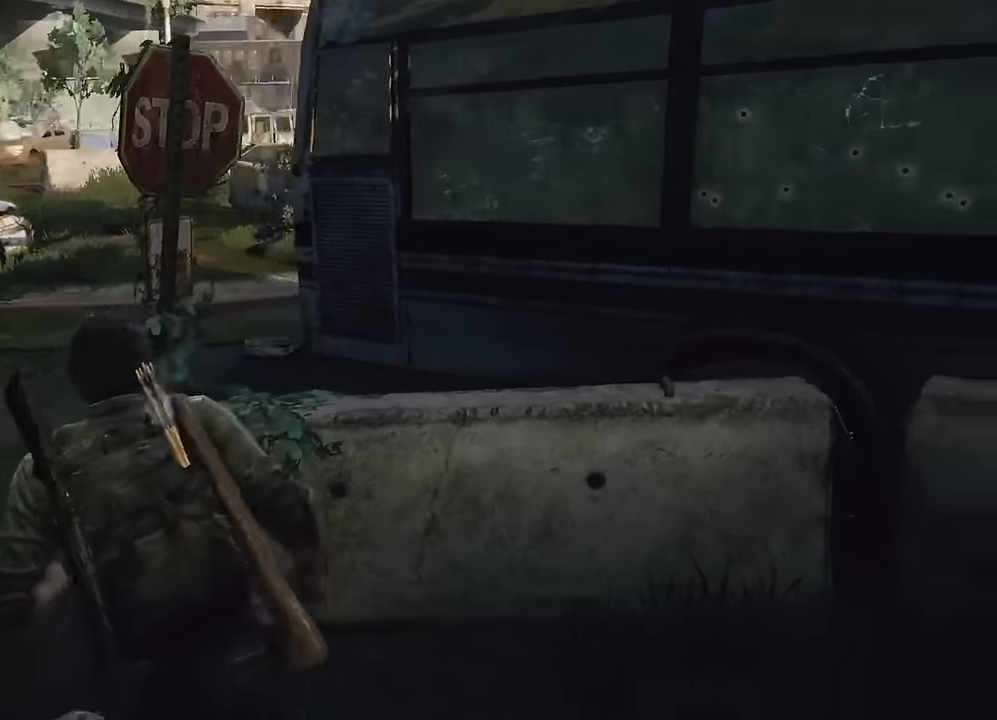
{"buttons": ["CROSS", "L2"], "left_stick": "up", "right_stick": "center", "events": [[300, "right_stick", "up-right"], [400, "left_stick", "up"], [434, "right_stick", "center"], [467, "CROSS", "down"]]}
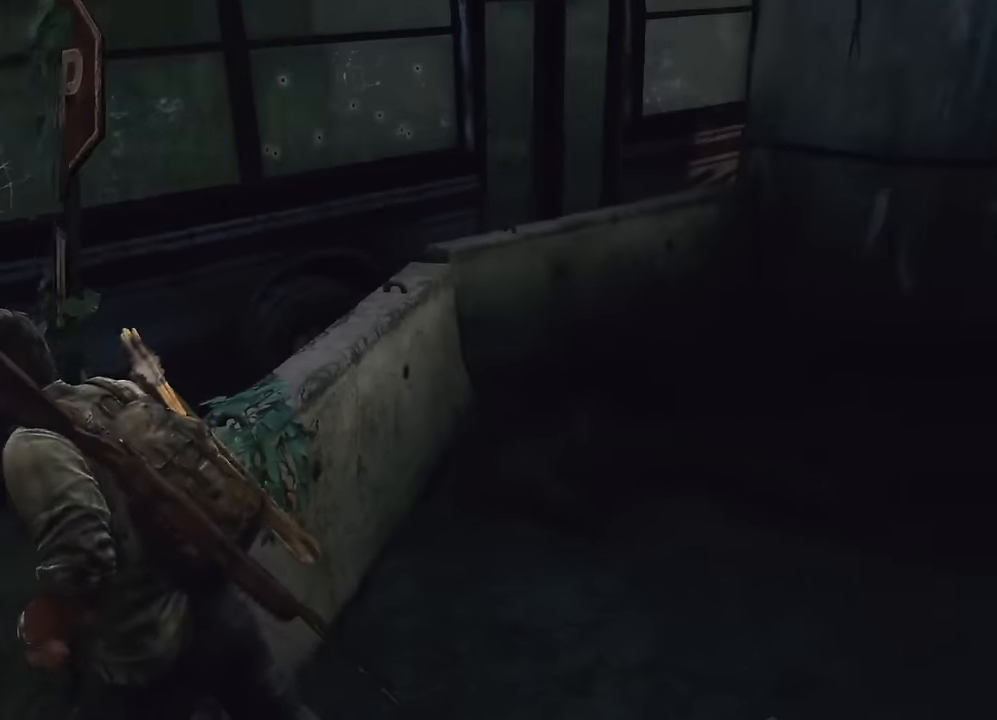
{"buttons": ["L2"], "left_stick": "up-right", "right_stick": "center", "events": [[50, "CROSS", "up"], [150, "CROSS", "down"], [234, "CROSS", "up"], [334, "CROSS", "down"], [384, "left_stick", "up-right"], [417, "CROSS", "up"]]}
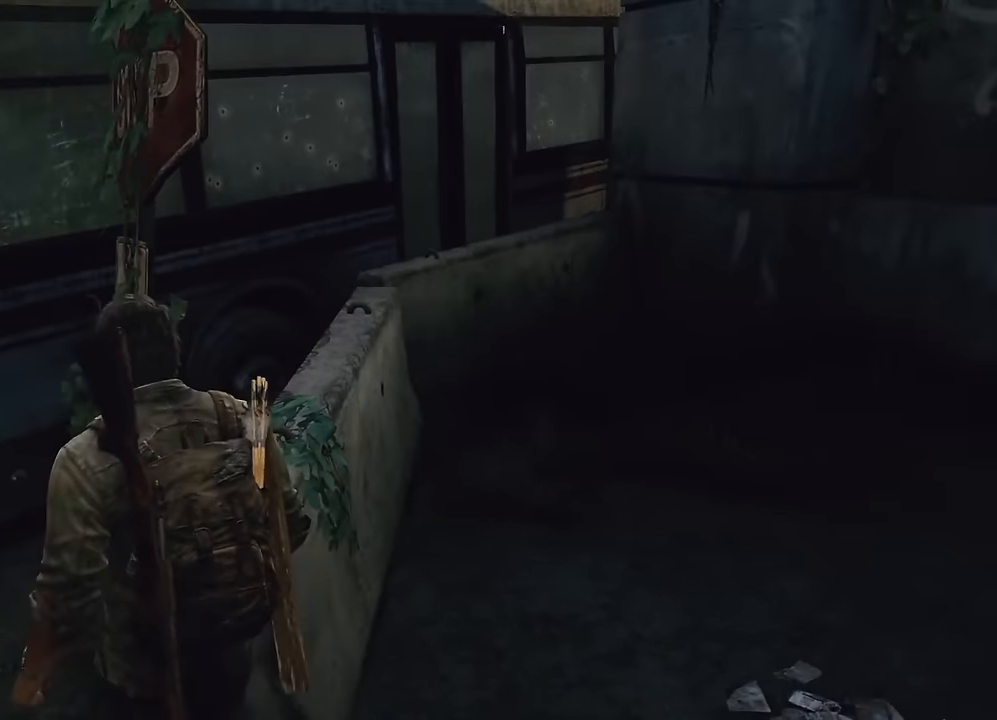
{"buttons": ["L2"], "left_stick": "left", "right_stick": "up-left", "events": [[267, "left_stick", "up-left"], [334, "left_stick", "left"], [350, "right_stick", "up-left"]]}
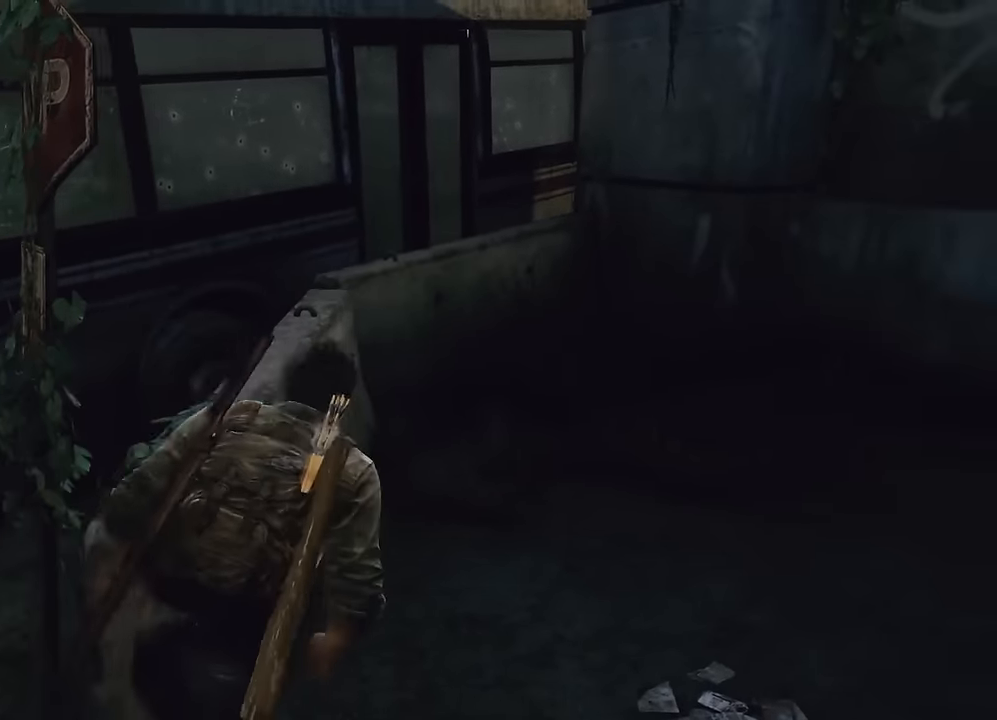
{"buttons": ["L2"], "left_stick": "up-right", "right_stick": "center", "events": [[317, "right_stick", "center"], [450, "left_stick", "up-right"]]}
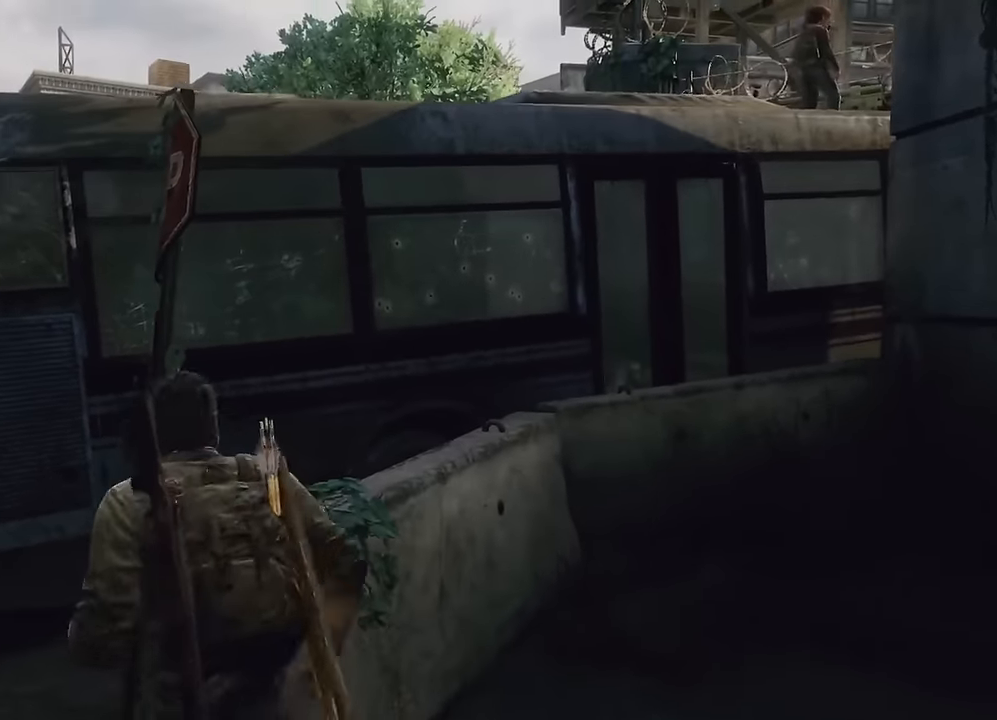
{"buttons": ["L2"], "left_stick": "up", "right_stick": "center", "events": [[17, "left_stick", "right"], [34, "right_stick", "right"], [150, "left_stick", "up-right"], [317, "right_stick", "center"], [467, "left_stick", "up"]]}
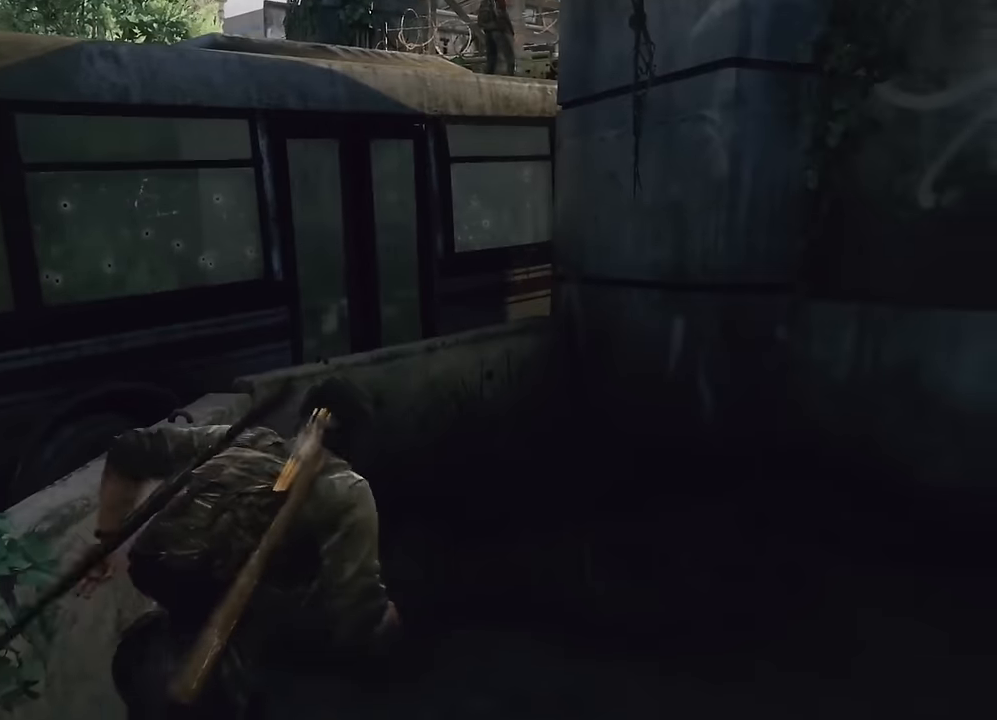
{"buttons": ["L2"], "left_stick": "up", "right_stick": "center", "events": [[34, "right_stick", "right"], [250, "right_stick", "center"]]}
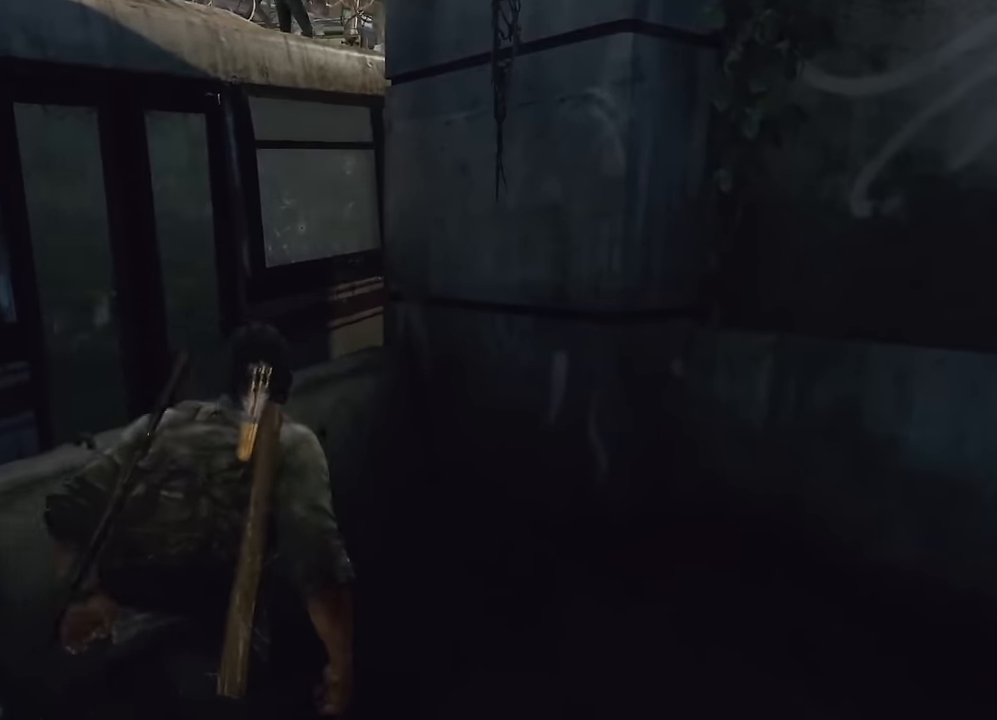
{"buttons": ["L2"], "left_stick": "up", "right_stick": "left", "events": [[184, "right_stick", "left"], [217, "CROSS", "down"], [300, "CROSS", "up"], [384, "CROSS", "down"], [500, "CROSS", "up"]]}
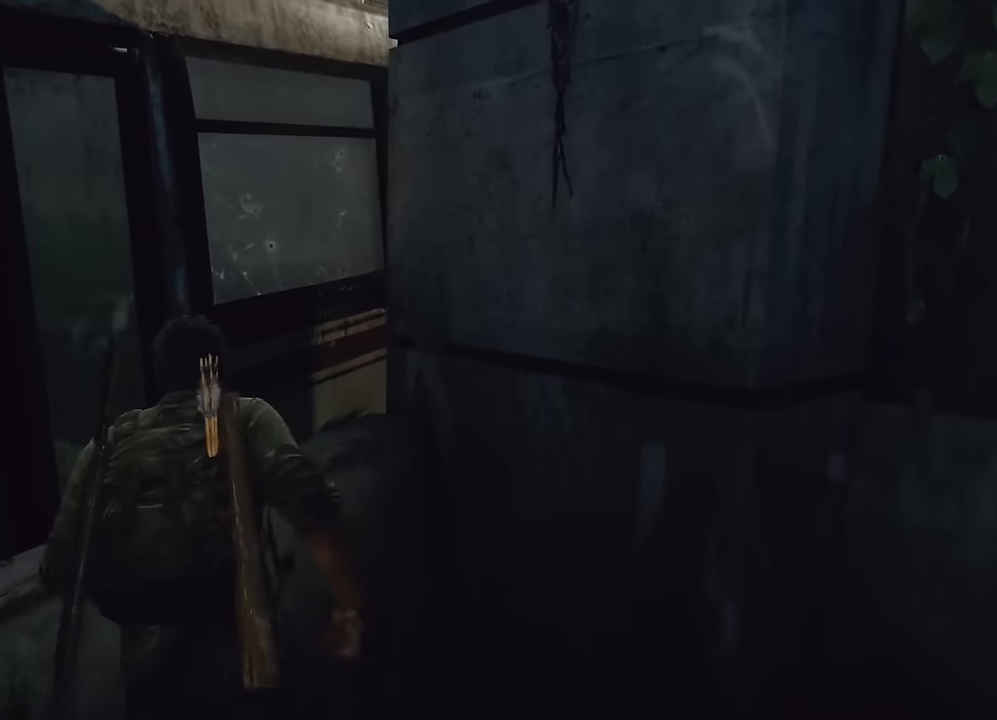
{"buttons": ["CROSS", "L2"], "left_stick": "up", "right_stick": "up-left", "events": [[34, "right_stick", "up-left"], [84, "CROSS", "down"], [184, "CROSS", "up"], [267, "CROSS", "down"], [367, "CROSS", "up"], [434, "CROSS", "down"]]}
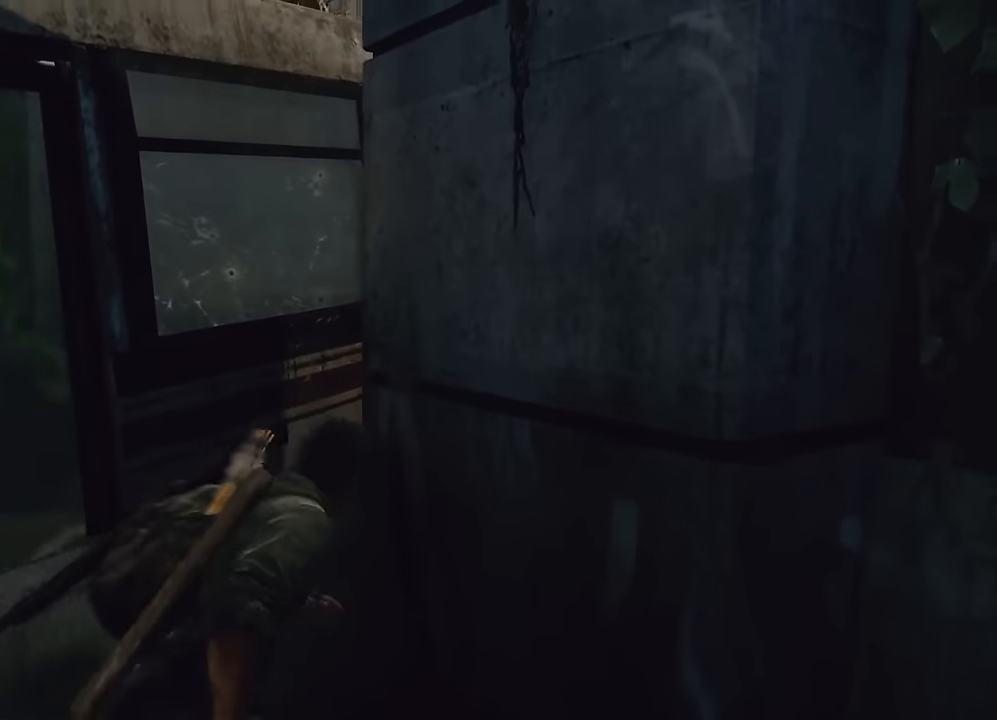
{"buttons": ["CROSS", "L2"], "left_stick": "up", "right_stick": "left", "events": [[34, "CROSS", "up"], [117, "CROSS", "down"], [167, "right_stick", "left"], [217, "CROSS", "up"], [284, "CROSS", "down"], [400, "CROSS", "up"], [467, "CROSS", "down"]]}
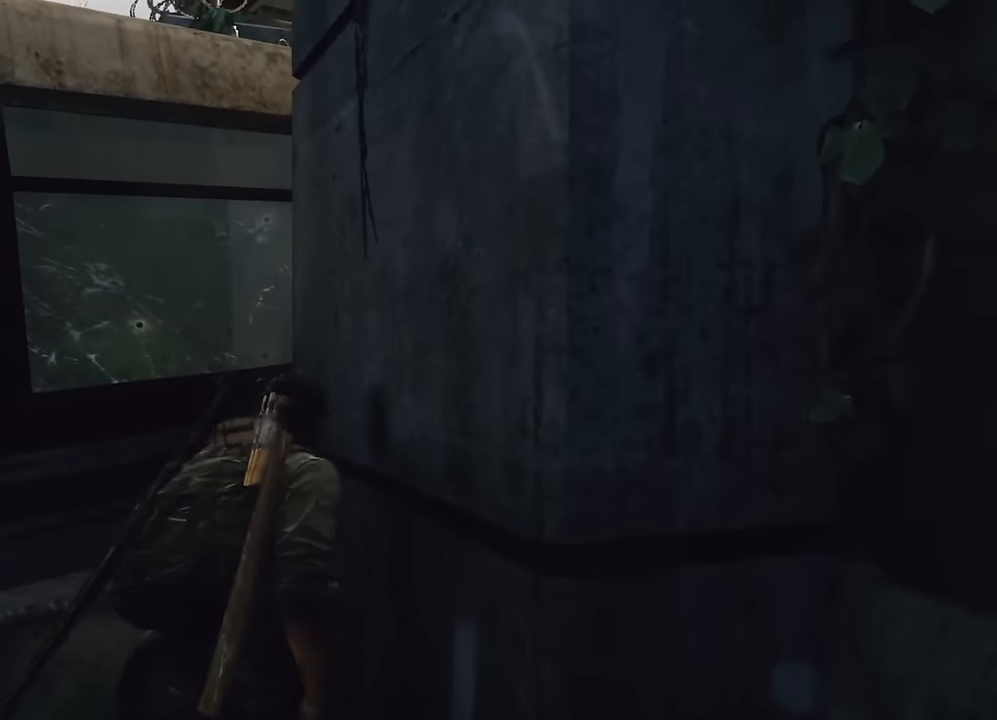
{"buttons": ["L2"], "left_stick": "up", "right_stick": "left", "events": [[67, "CROSS", "up"], [134, "CROSS", "down"], [217, "left_stick", "up-left"], [234, "CROSS", "up"], [317, "CROSS", "down"], [384, "CROSS", "up"], [467, "left_stick", "up"]]}
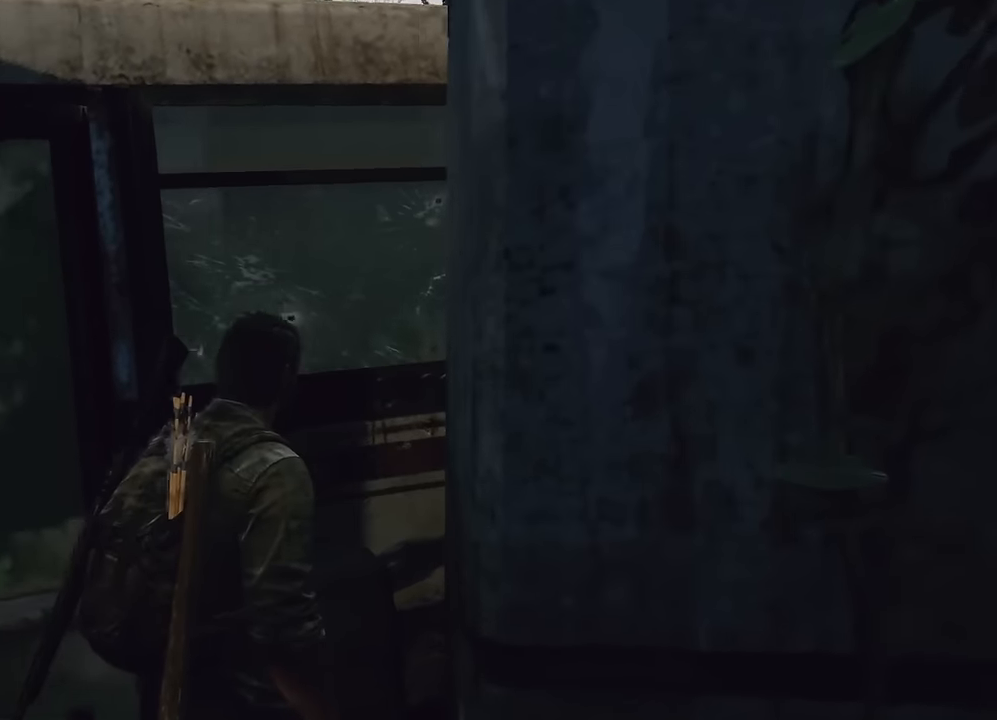
{"buttons": [], "left_stick": "up-left", "right_stick": "center", "events": [[34, "CIRCLE", "down"], [50, "L2", "up"], [117, "right_stick", "center"], [150, "CIRCLE", "up"], [200, "left_stick", "up-left"], [217, "CROSS", "down"], [317, "CROSS", "up"], [384, "CROSS", "down"], [500, "CROSS", "up"]]}
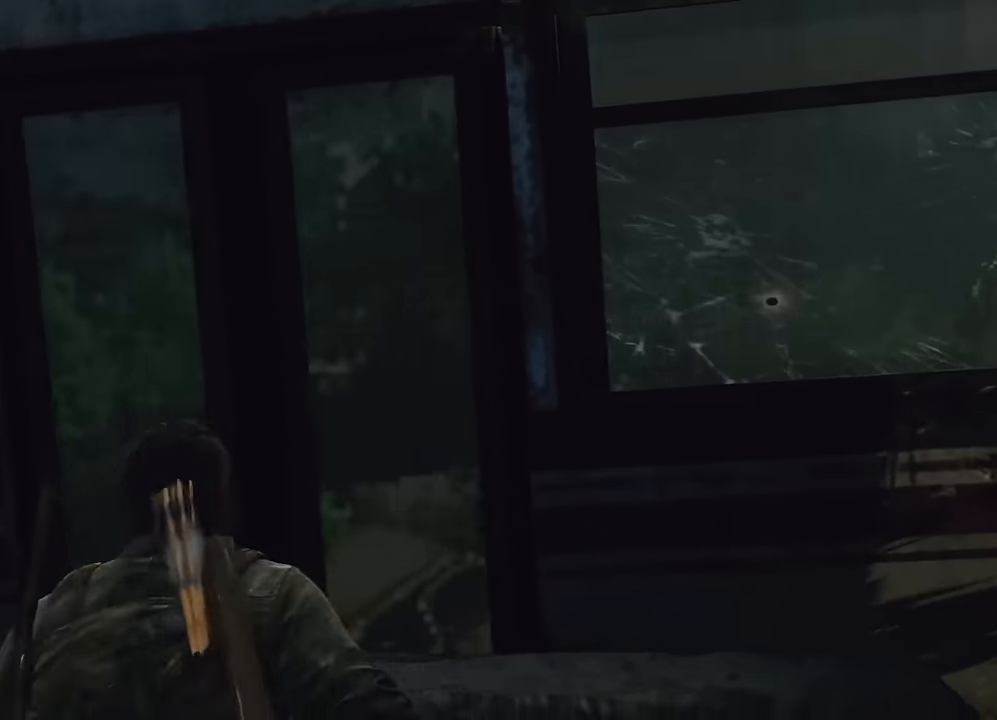
{"buttons": ["CROSS"], "left_stick": "up-right", "right_stick": "right", "events": [[67, "CROSS", "down"], [167, "CROSS", "up"], [234, "CROSS", "down"], [334, "CROSS", "up"], [384, "left_stick", "up-right"], [400, "CROSS", "down"], [450, "right_stick", "right"]]}
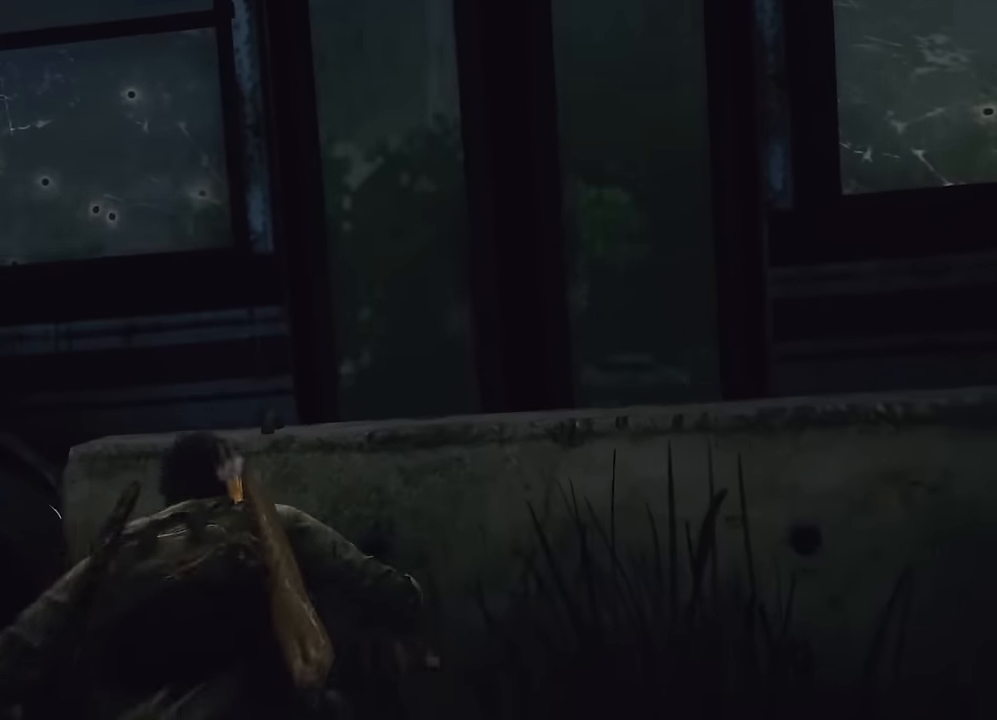
{"buttons": ["CROSS"], "left_stick": "up-right", "right_stick": "up-right", "events": [[17, "CROSS", "up"], [84, "CROSS", "down"], [200, "CROSS", "up"], [267, "CROSS", "down"], [384, "CROSS", "up"], [417, "right_stick", "up-right"], [450, "CROSS", "down"]]}
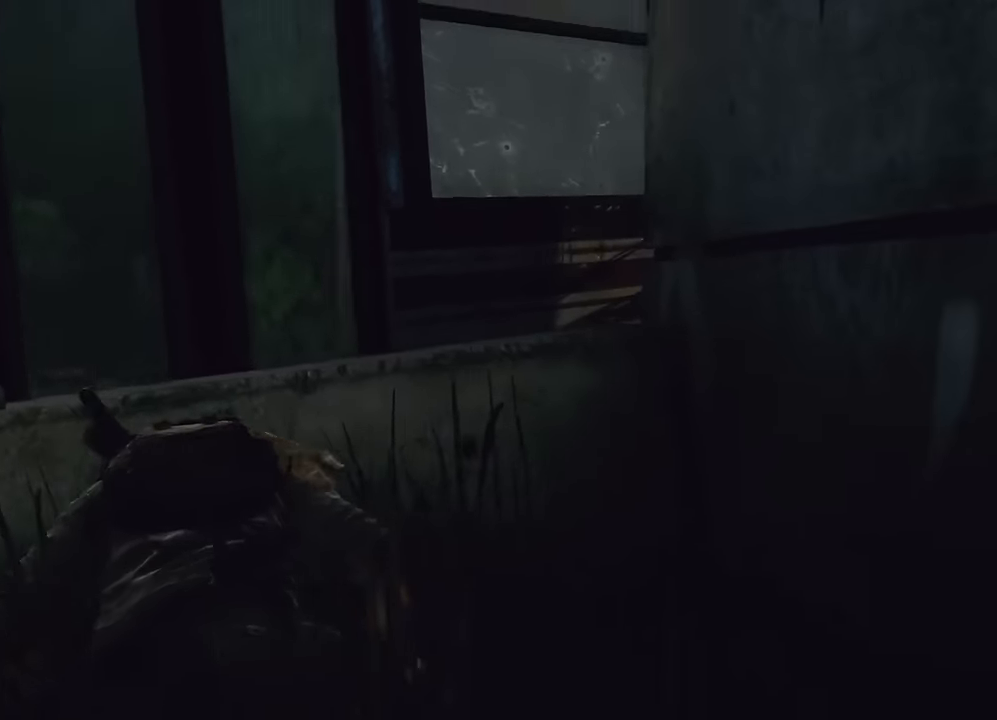
{"buttons": ["CROSS"], "left_stick": "up", "right_stick": "center", "events": [[34, "left_stick", "up"], [117, "right_stick", "center"], [250, "CROSS", "up"], [317, "CROSS", "down"], [434, "CROSS", "up"], [500, "CROSS", "down"]]}